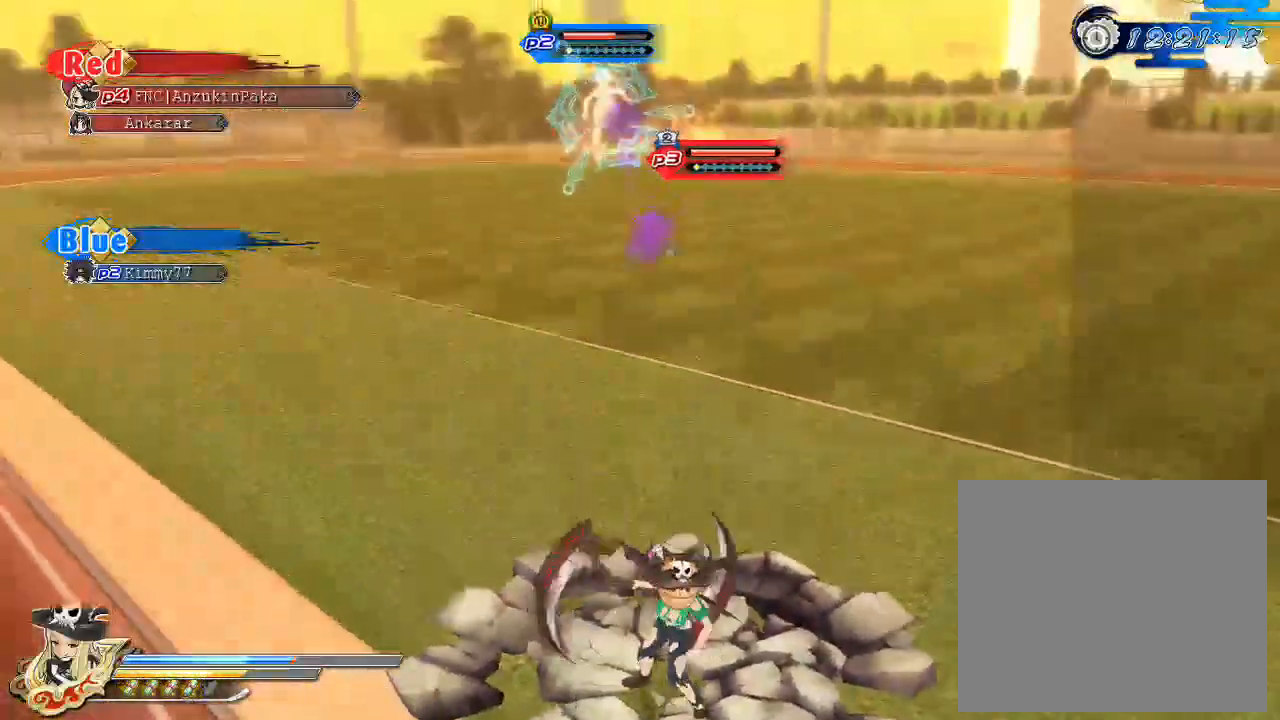
Gameplay with a controller (PlayStation layout); each line is a JSON object with the inputs held at the frame after it. "events" lists button and stick changes between this image and that frame as [ms after this image, input, new state], when the widget could be followed in between.
{"buttons": ["SQUARE"], "left_stick": "center", "right_stick": "center", "events": [[333, "R1", "up"], [433, "SQUARE", "down"], [467, "left_stick", "center"]]}
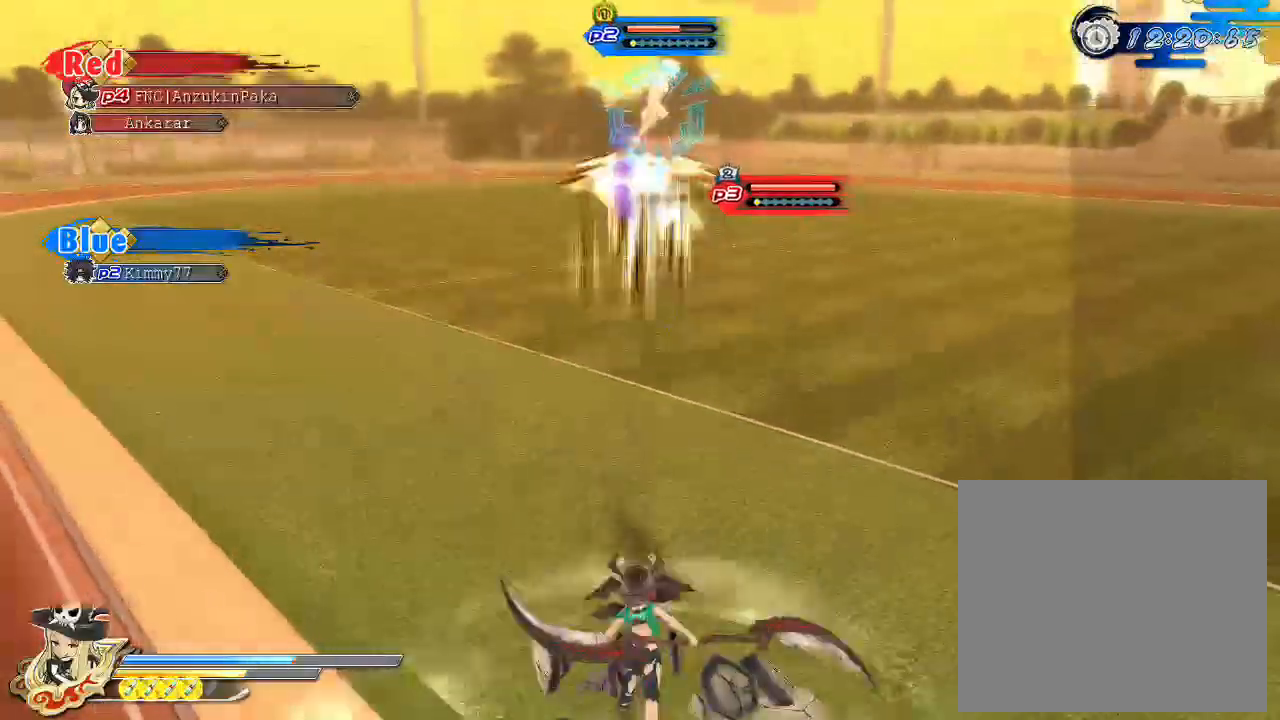
{"buttons": [], "left_stick": "center", "right_stick": "center", "events": [[50, "SQUARE", "up"], [233, "L2", "down"], [283, "R2", "down"], [300, "L2", "up"], [350, "SQUARE", "down"], [367, "R2", "up"], [417, "SQUARE", "up"]]}
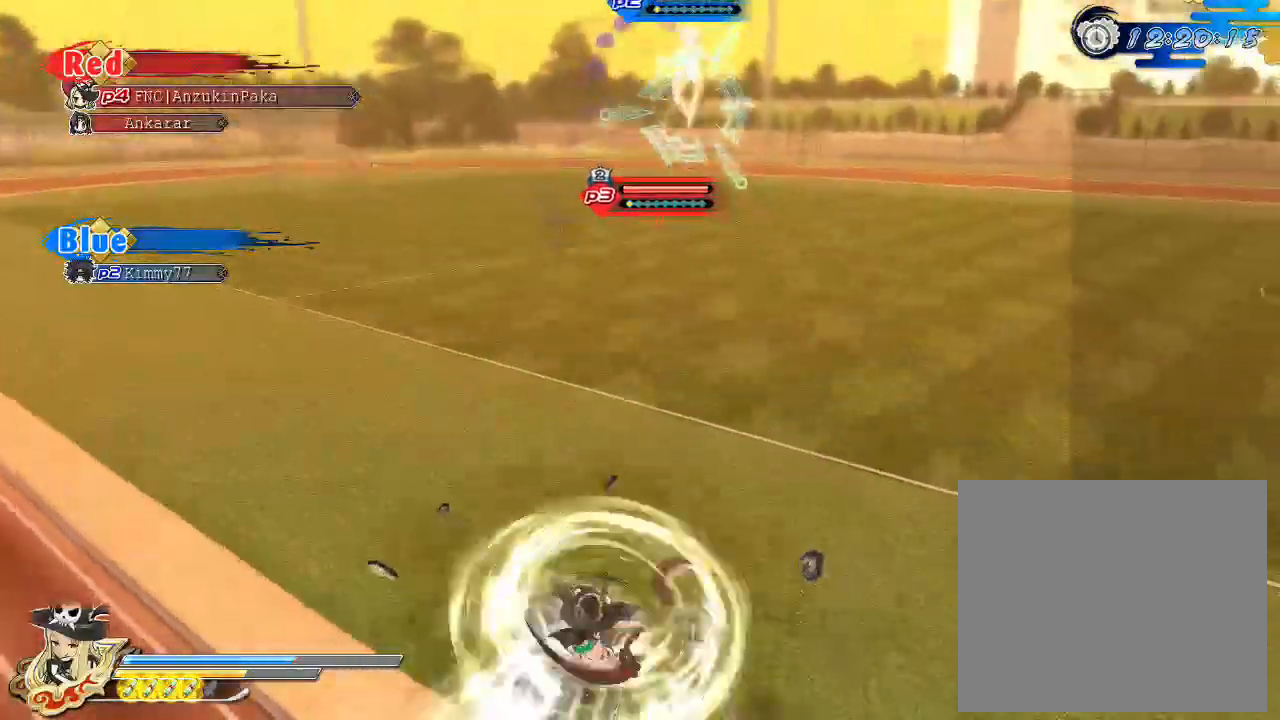
{"buttons": [], "left_stick": "center", "right_stick": "center", "events": [[183, "SQUARE", "down"], [350, "SQUARE", "up"]]}
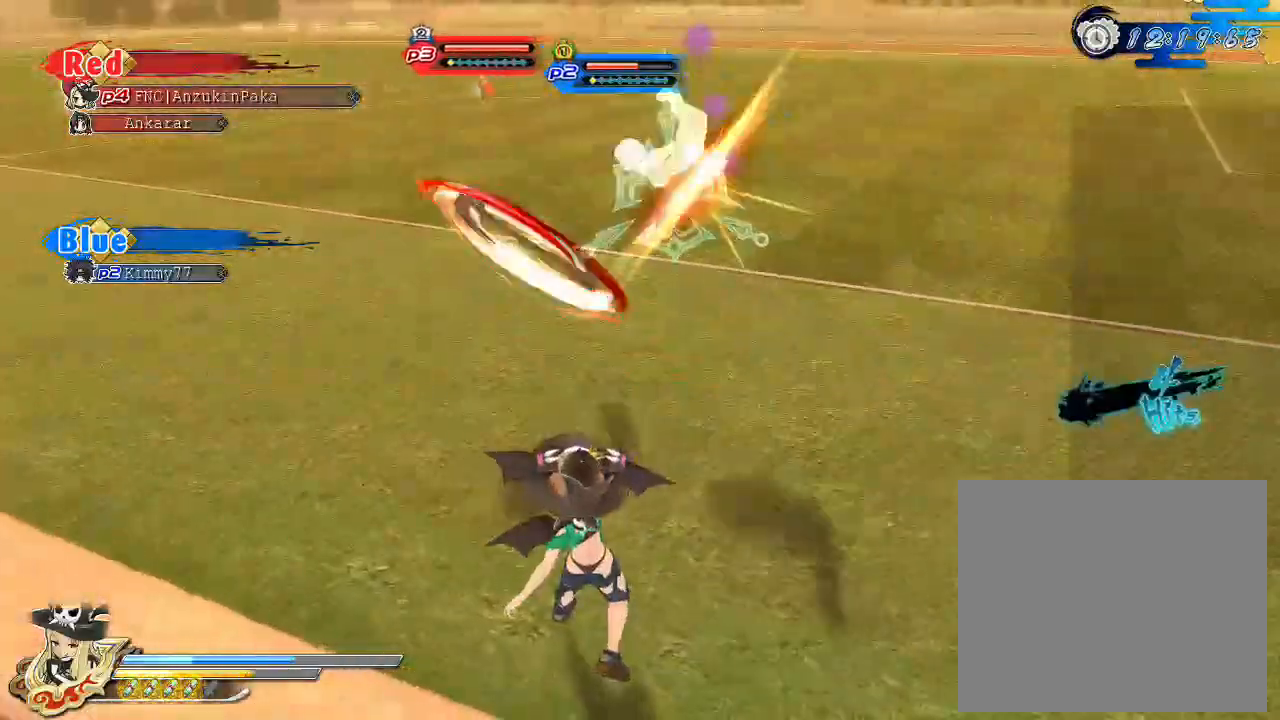
{"buttons": ["SQUARE"], "left_stick": "center", "right_stick": "center", "events": [[250, "SQUARE", "down"]]}
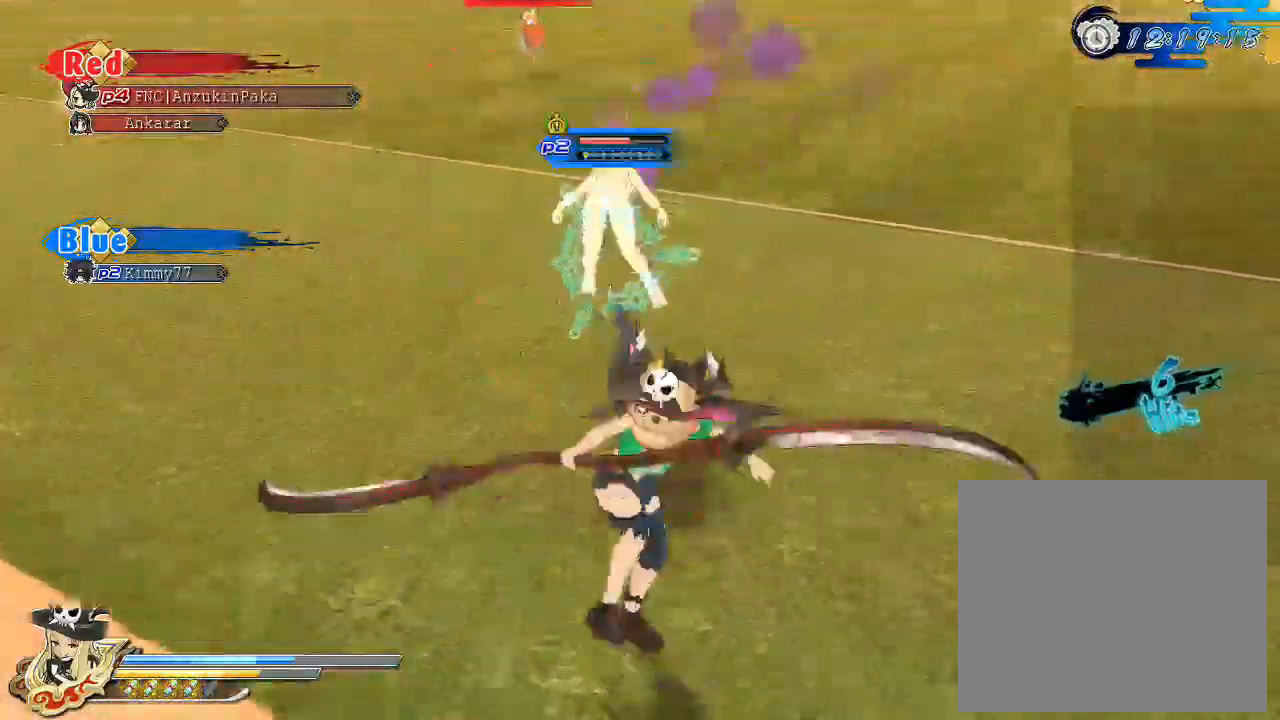
{"buttons": ["SQUARE"], "left_stick": "center", "right_stick": "center", "events": [[67, "SQUARE", "up"], [133, "L2", "down"], [217, "L2", "up"], [433, "SQUARE", "down"]]}
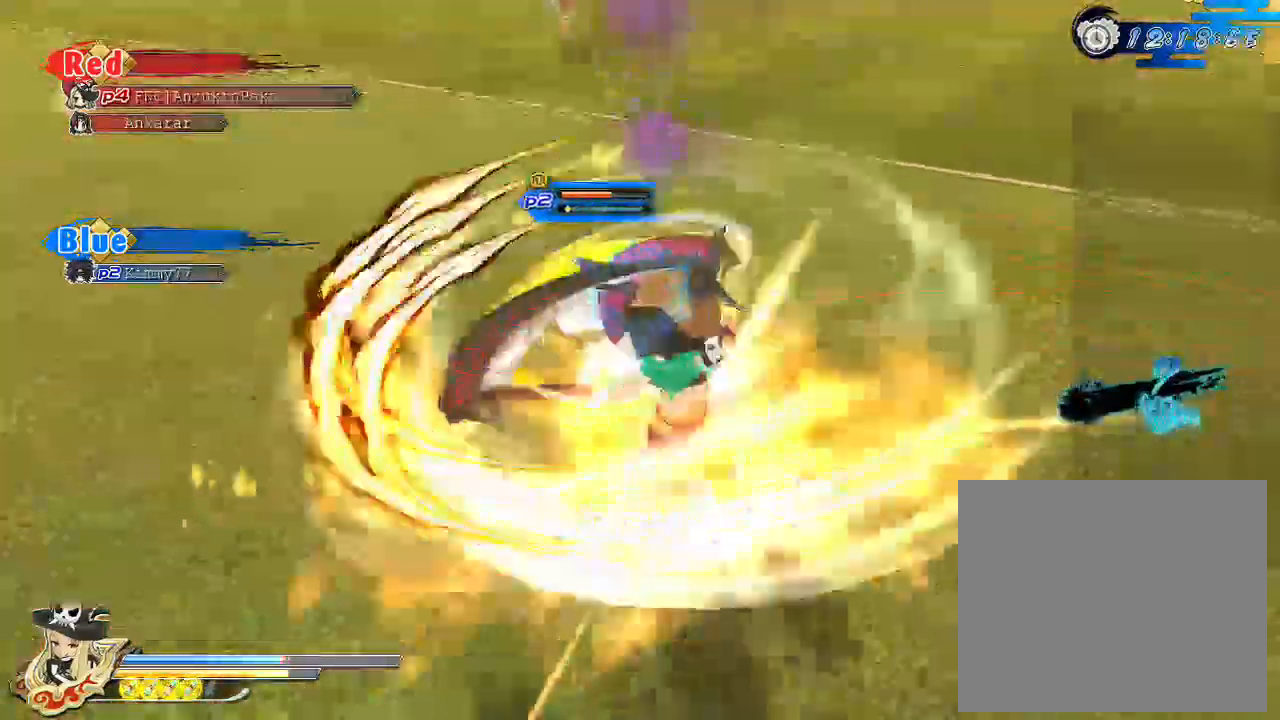
{"buttons": [], "left_stick": "center", "right_stick": "center", "events": [[300, "SQUARE", "up"]]}
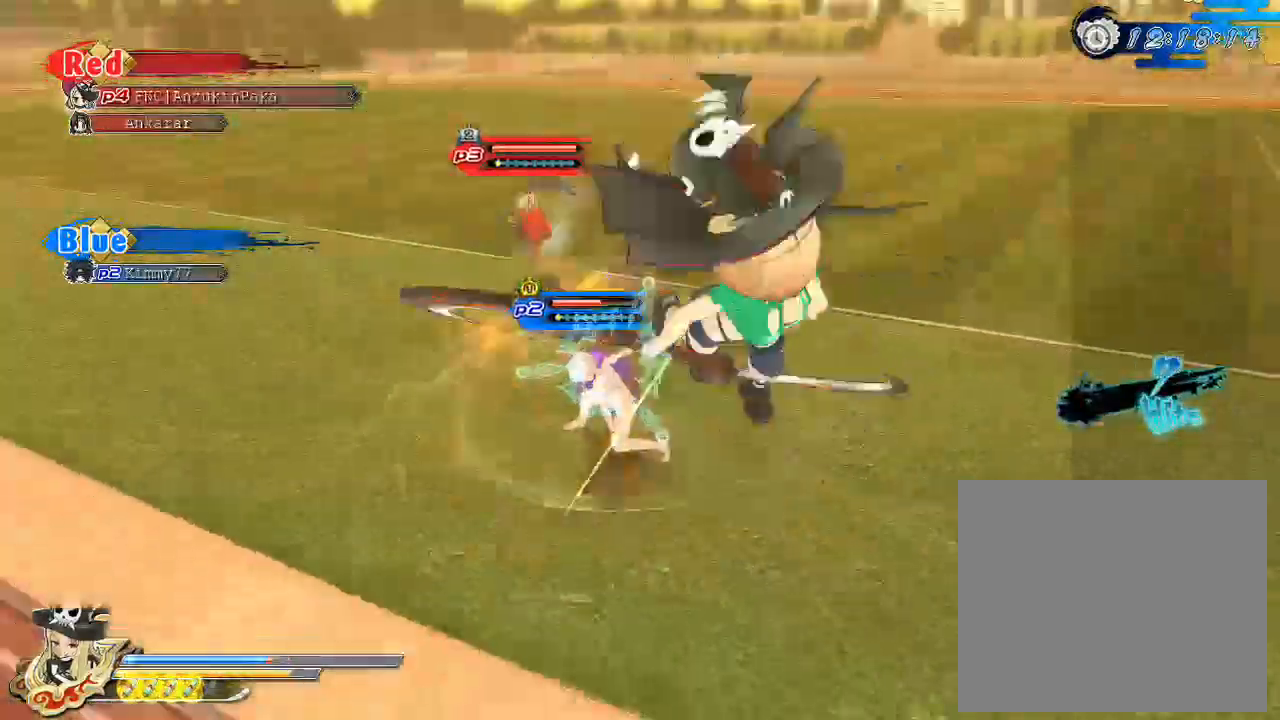
{"buttons": ["TRIANGLE"], "left_stick": "down", "right_stick": "center", "events": [[50, "left_stick", "down"], [83, "CROSS", "down"], [167, "CROSS", "up"], [267, "CROSS", "down"], [333, "CROSS", "up"], [383, "CIRCLE", "down"], [483, "CIRCLE", "up"], [483, "TRIANGLE", "down"]]}
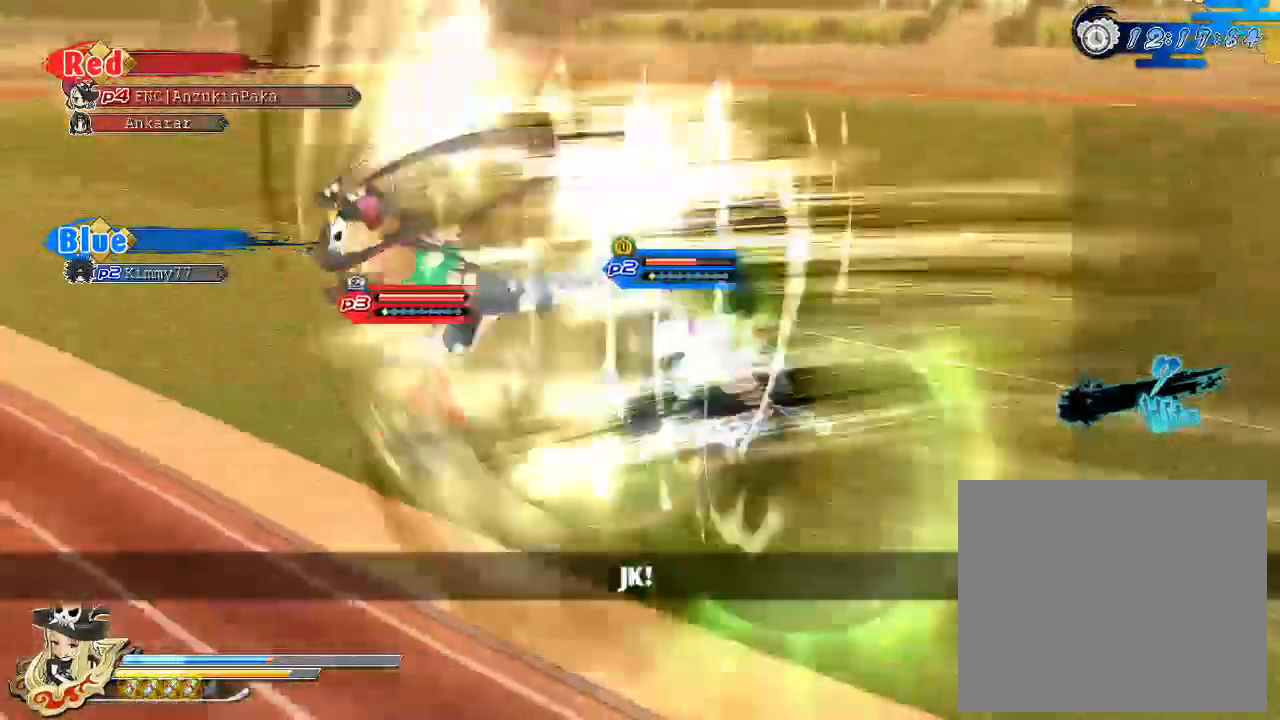
{"buttons": [], "left_stick": "down", "right_stick": "center", "events": [[83, "TRIANGLE", "up"]]}
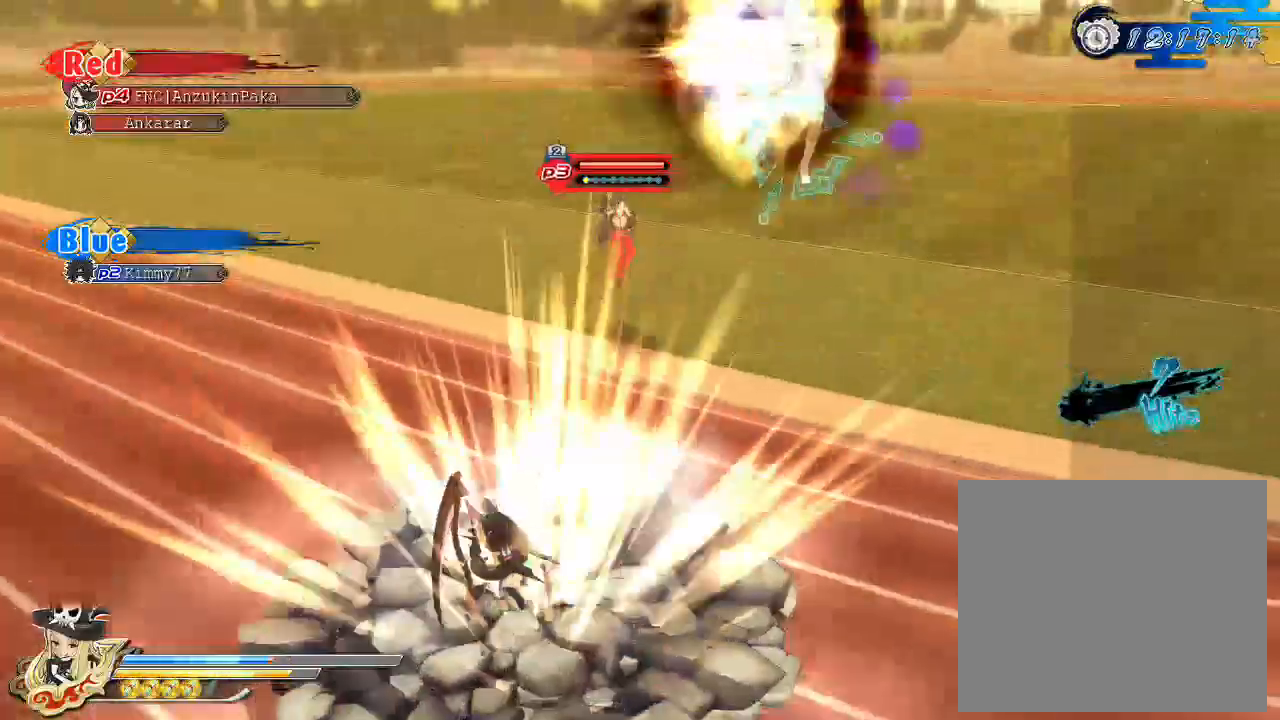
{"buttons": [], "left_stick": "right", "right_stick": "center", "events": [[100, "left_stick", "right"]]}
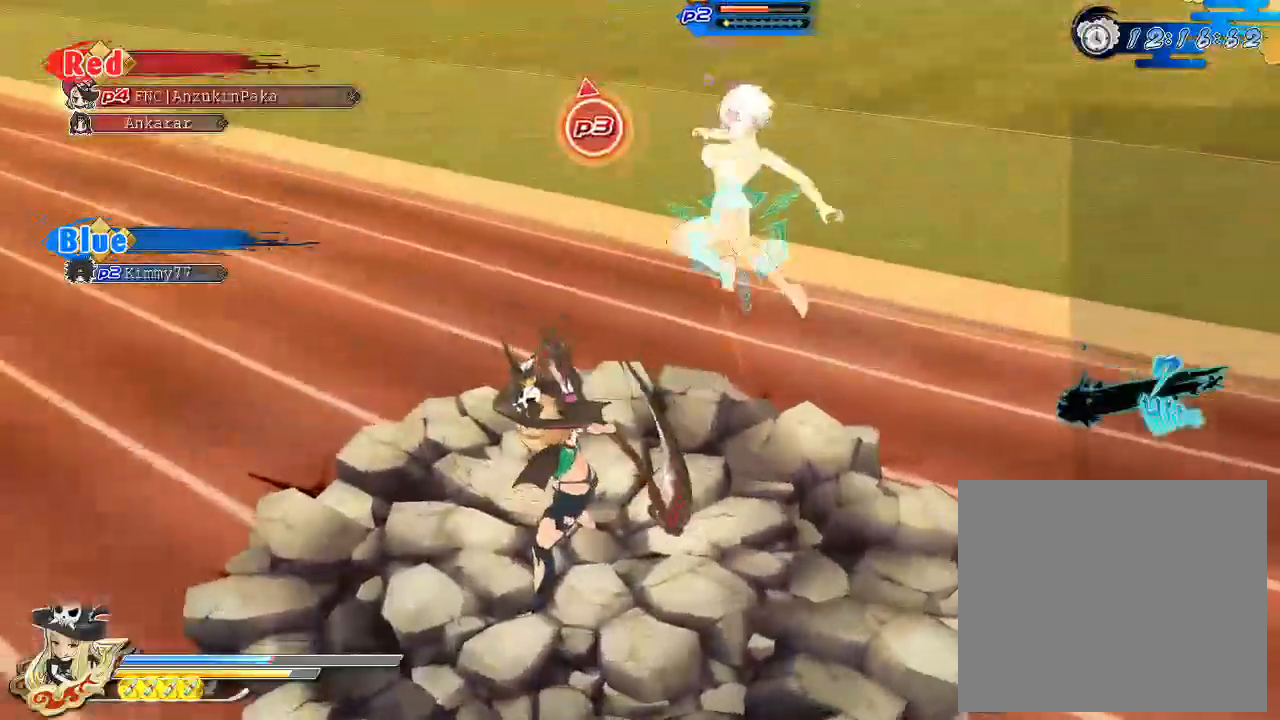
{"buttons": ["R1"], "left_stick": "center", "right_stick": "center", "events": [[33, "R1", "down"], [133, "left_stick", "up-right"], [383, "left_stick", "center"]]}
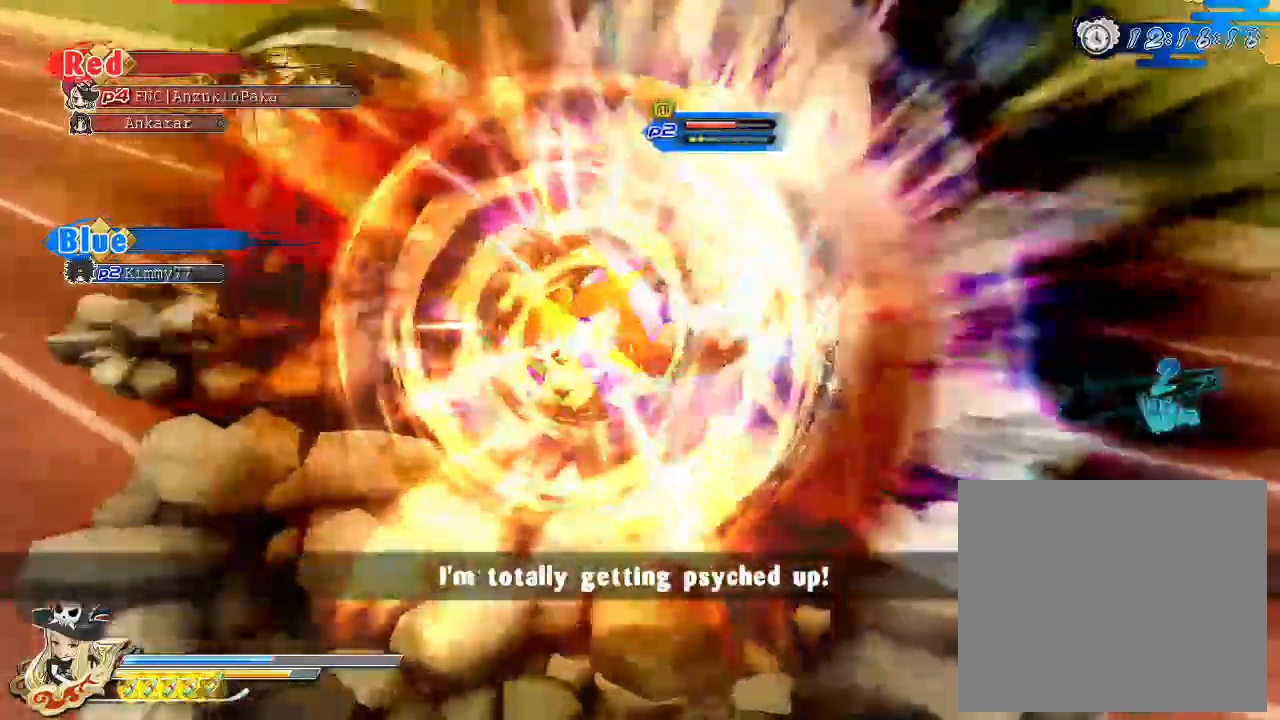
{"buttons": [], "left_stick": "center", "right_stick": "center", "events": [[100, "R1", "up"], [267, "SQUARE", "down"], [483, "SQUARE", "up"]]}
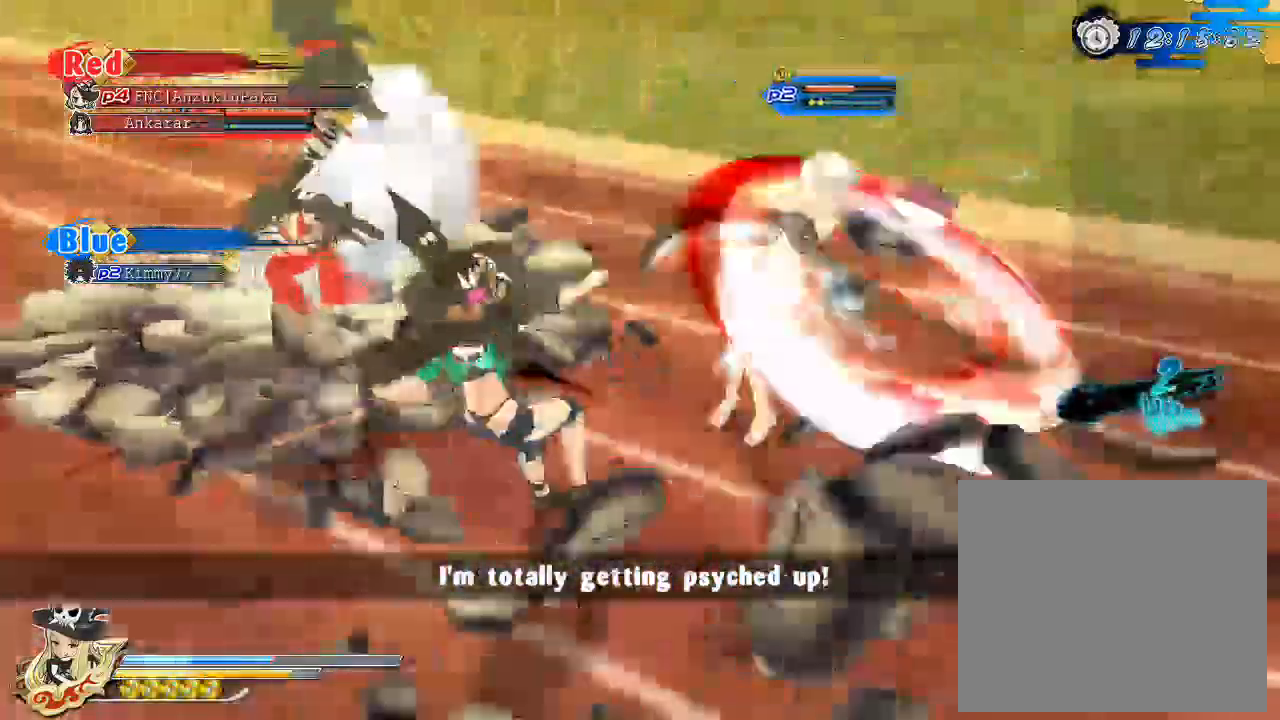
{"buttons": ["SQUARE"], "left_stick": "center", "right_stick": "center", "events": [[50, "L2", "down"], [67, "R2", "down"], [83, "L2", "up"], [133, "SQUARE", "down"], [167, "R2", "up"], [283, "SQUARE", "up"], [483, "SQUARE", "down"]]}
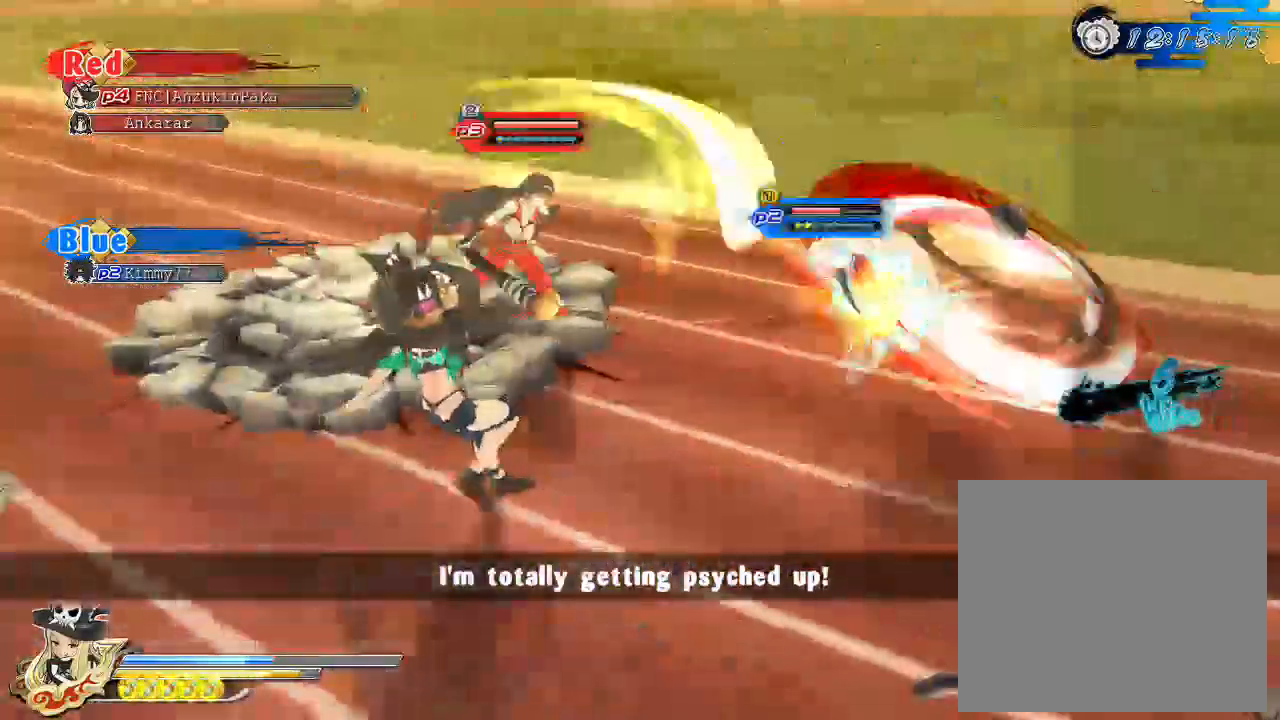
{"buttons": ["SQUARE"], "left_stick": "center", "right_stick": "center", "events": [[233, "SQUARE", "up"], [433, "SQUARE", "down"]]}
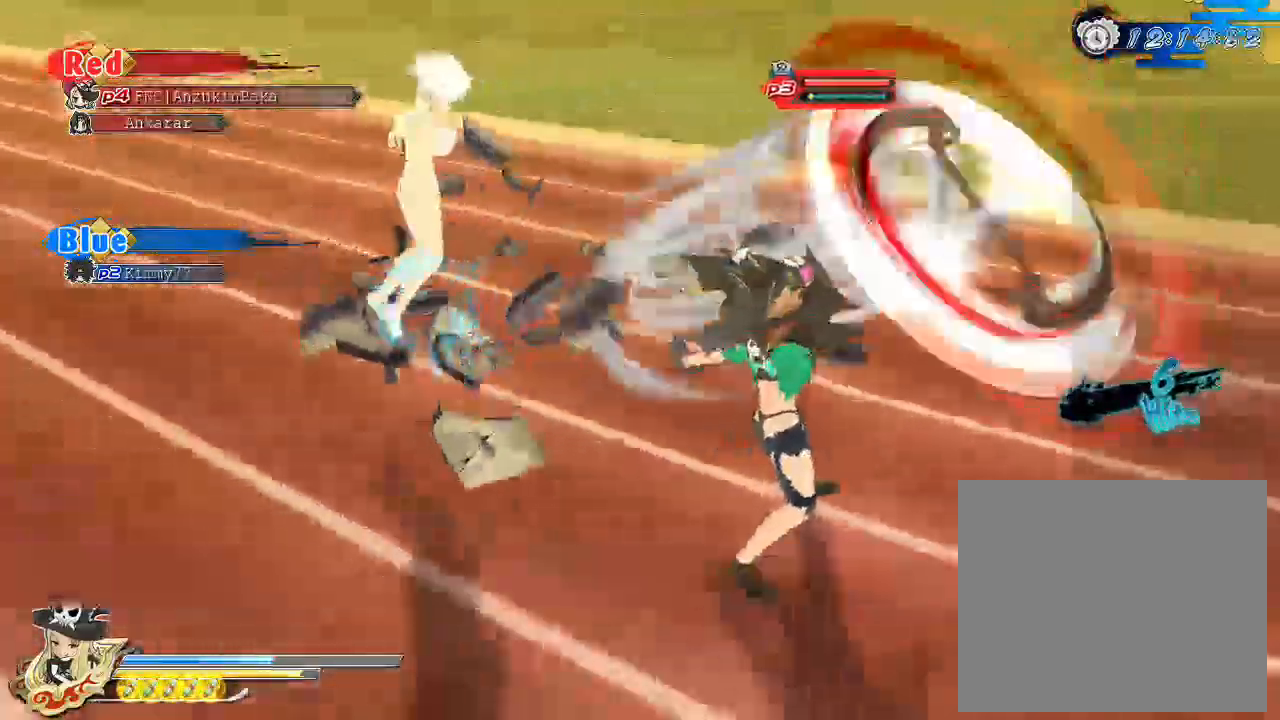
{"buttons": ["SQUARE"], "left_stick": "center", "right_stick": "center", "events": [[283, "L1", "down"], [300, "SQUARE", "up"], [467, "L1", "up"], [467, "SQUARE", "down"]]}
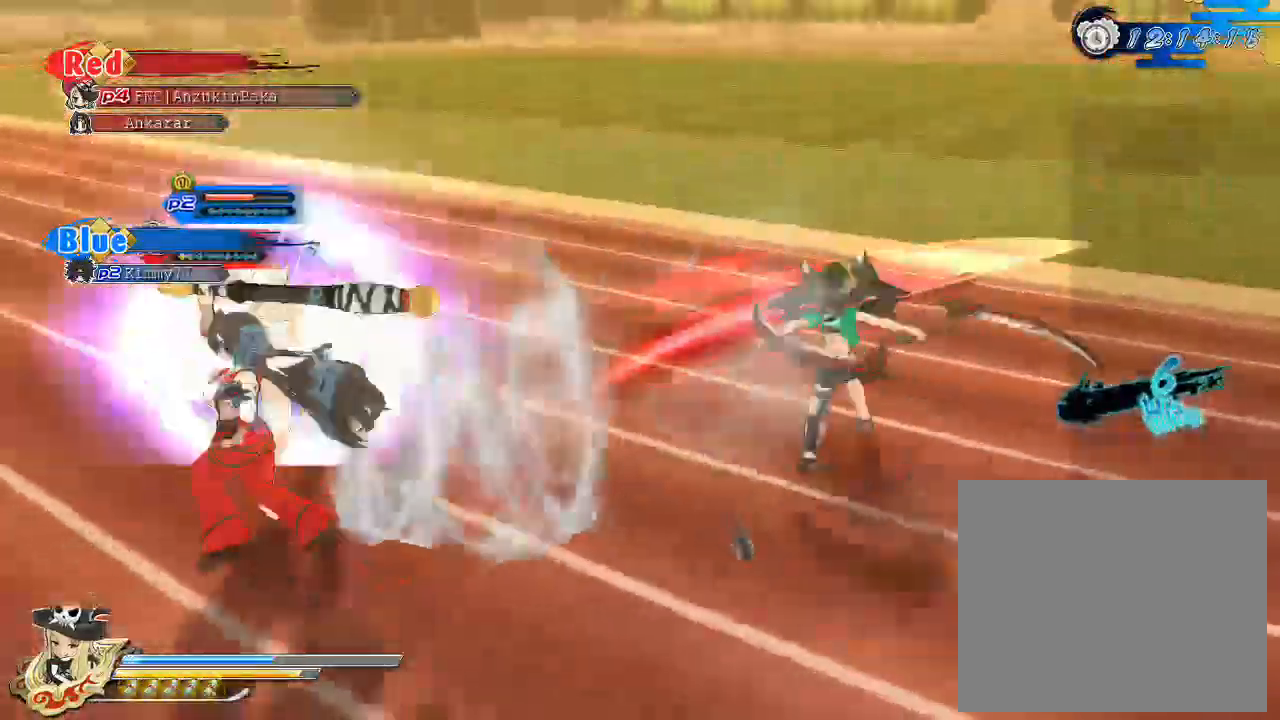
{"buttons": ["SQUARE"], "left_stick": "center", "right_stick": "center", "events": [[100, "SQUARE", "up"], [167, "CROSS", "down"], [200, "SQUARE", "down"], [217, "R1", "down"], [350, "SQUARE", "up"], [383, "CROSS", "up"], [383, "R1", "up"], [450, "SQUARE", "down"]]}
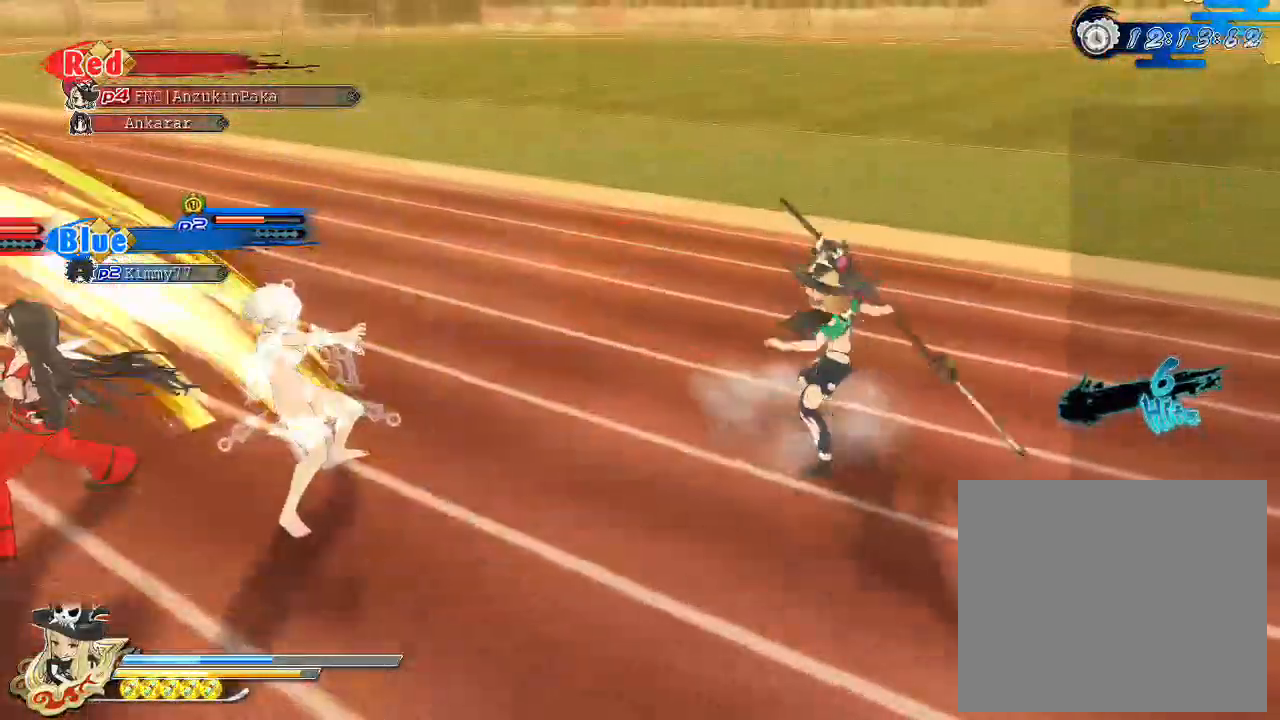
{"buttons": ["CIRCLE", "L1"], "left_stick": "center", "right_stick": "center", "events": [[17, "L1", "down"], [83, "L1", "up"], [100, "SQUARE", "up"], [317, "L1", "down"], [433, "CIRCLE", "down"]]}
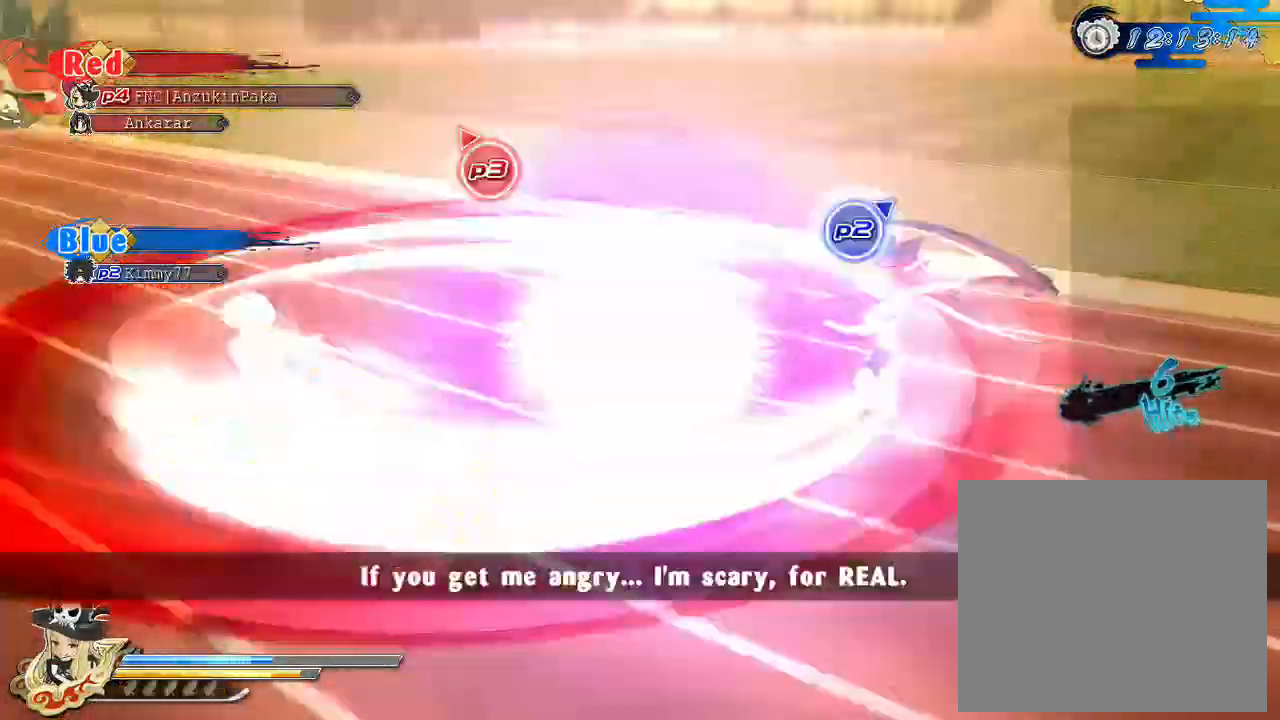
{"buttons": [], "left_stick": "center", "right_stick": "center", "events": [[50, "CIRCLE", "up"], [117, "L1", "up"]]}
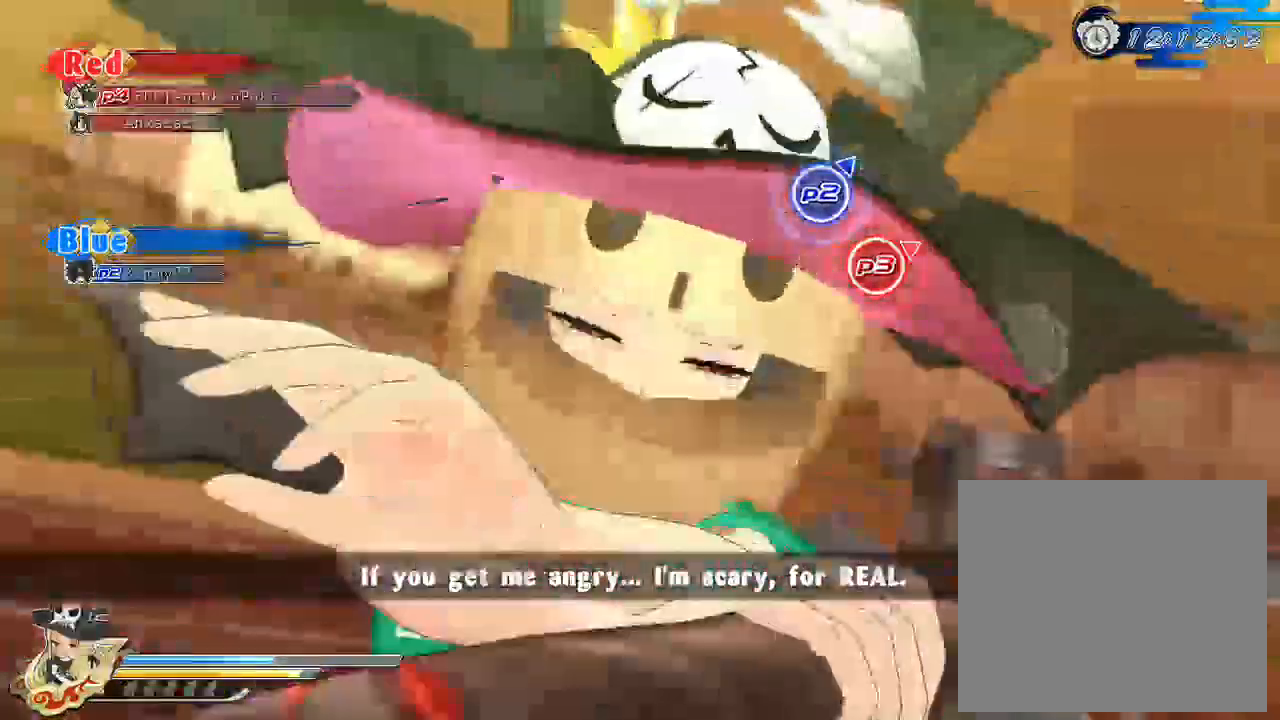
{"buttons": [], "left_stick": "up-left", "right_stick": "center", "events": [[17, "left_stick", "up-left"], [167, "right_stick", "down"], [483, "right_stick", "center"]]}
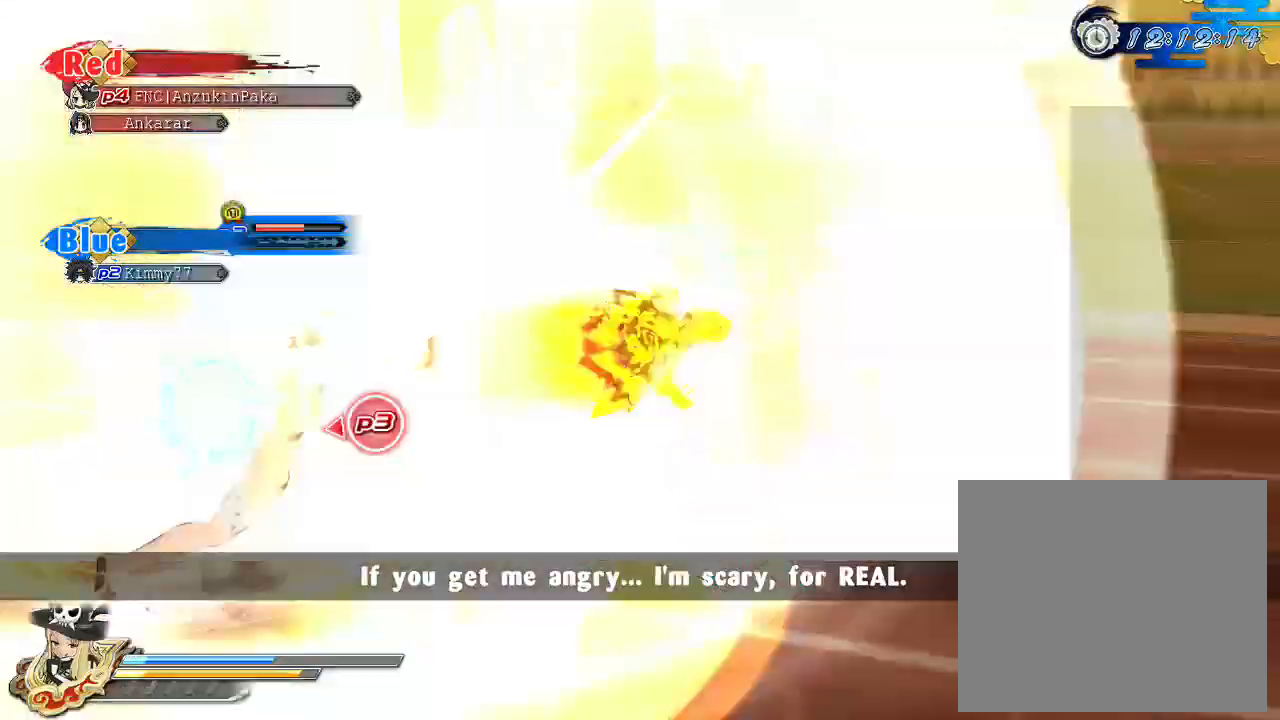
{"buttons": [], "left_stick": "up-left", "right_stick": "center", "events": []}
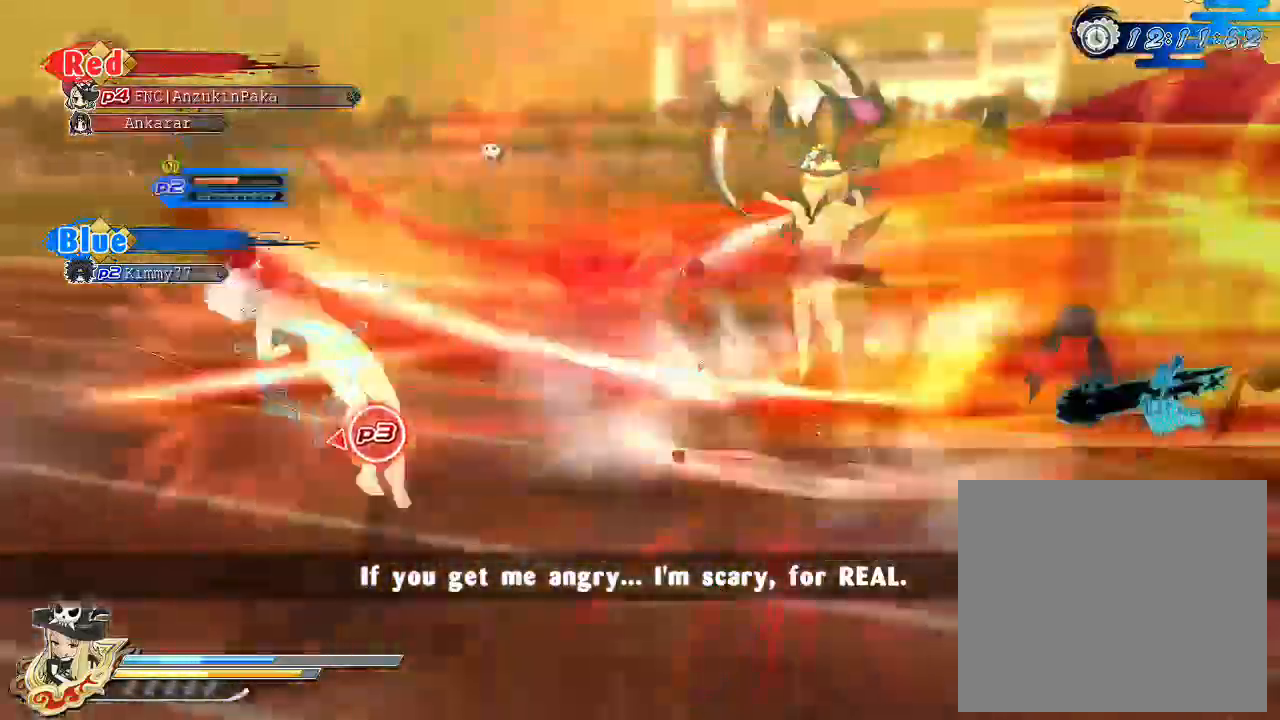
{"buttons": [], "left_stick": "up-left", "right_stick": "center", "events": []}
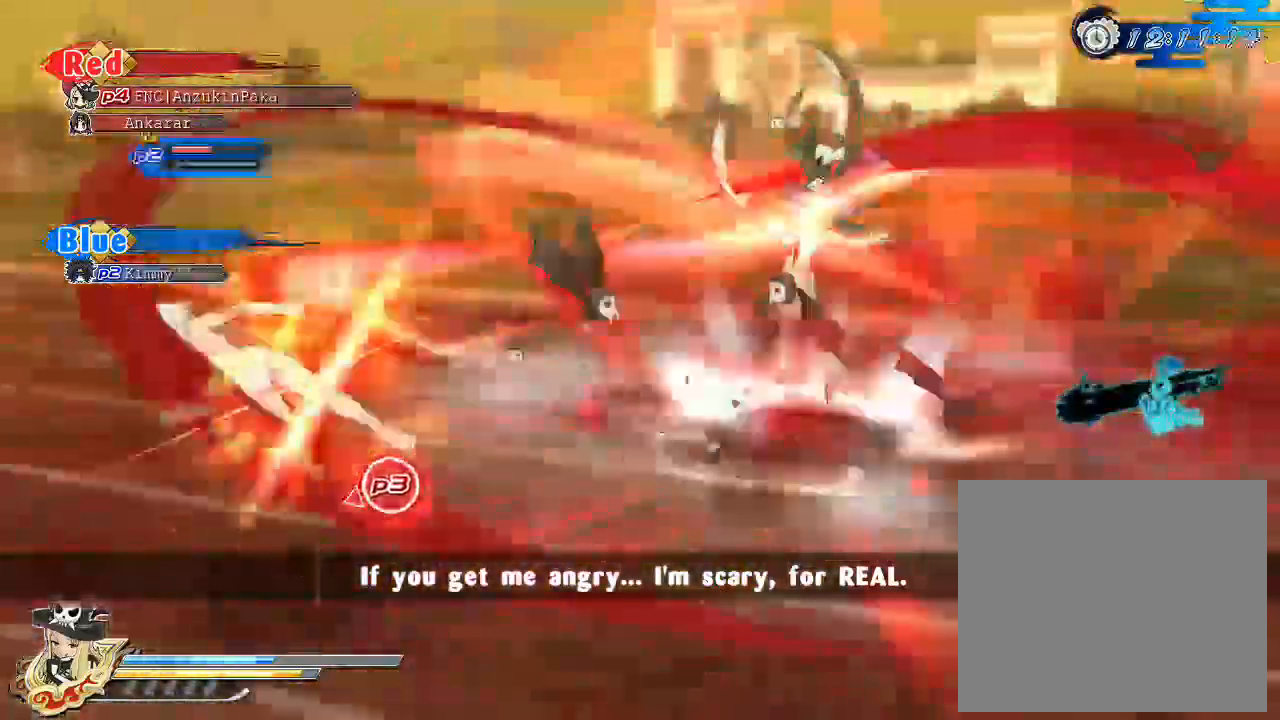
{"buttons": [], "left_stick": "center", "right_stick": "center", "events": [[283, "left_stick", "center"]]}
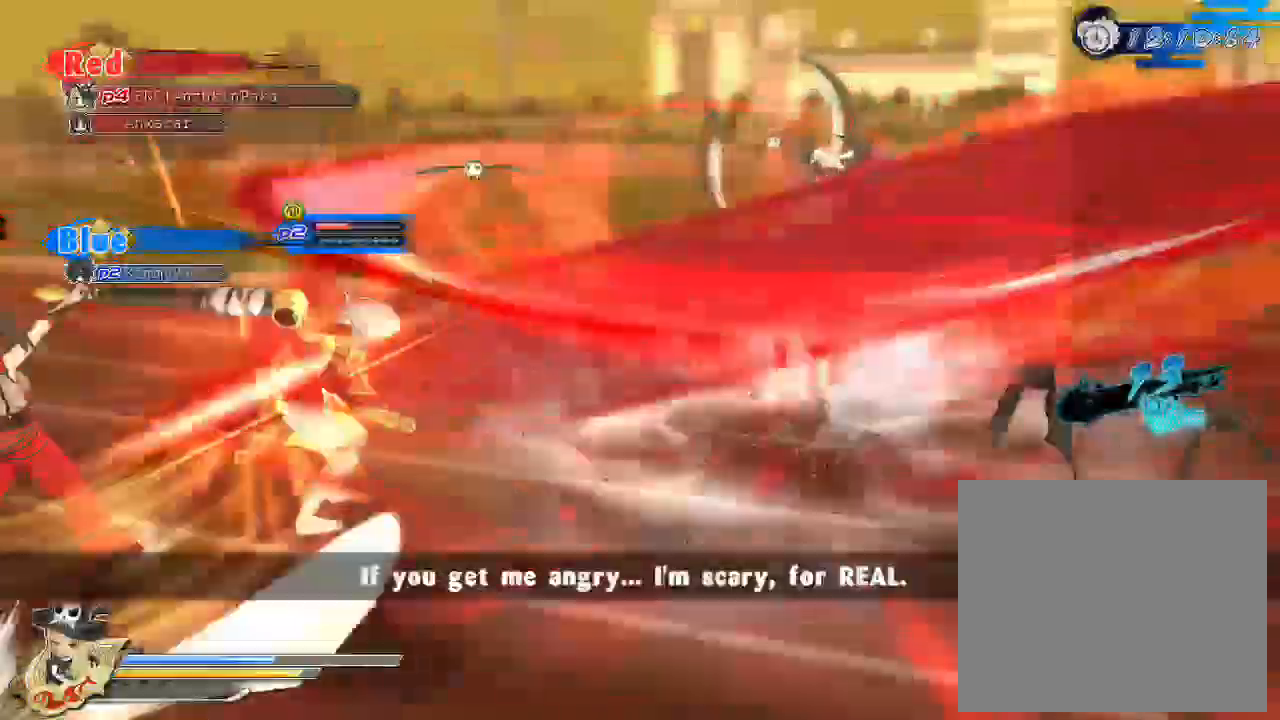
{"buttons": [], "left_stick": "center", "right_stick": "center", "events": [[217, "CIRCLE", "down"], [317, "CIRCLE", "up"]]}
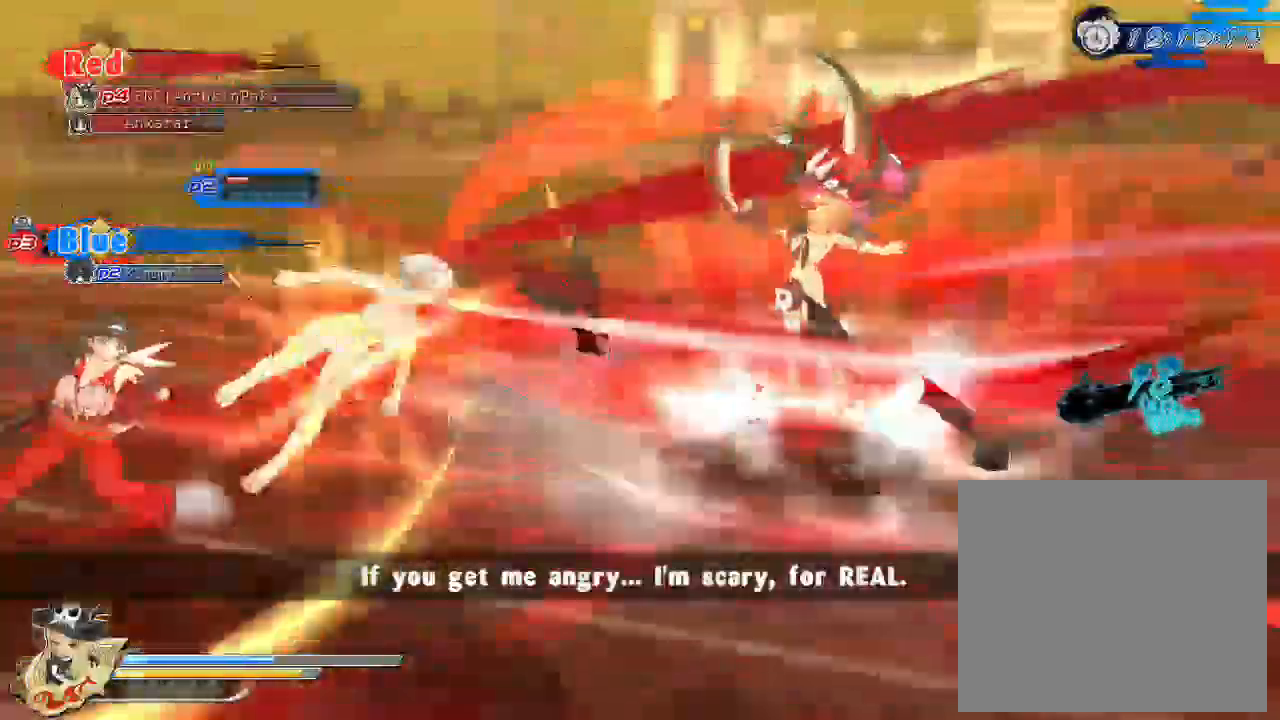
{"buttons": [], "left_stick": "center", "right_stick": "center", "events": [[300, "CIRCLE", "down"], [483, "CIRCLE", "up"]]}
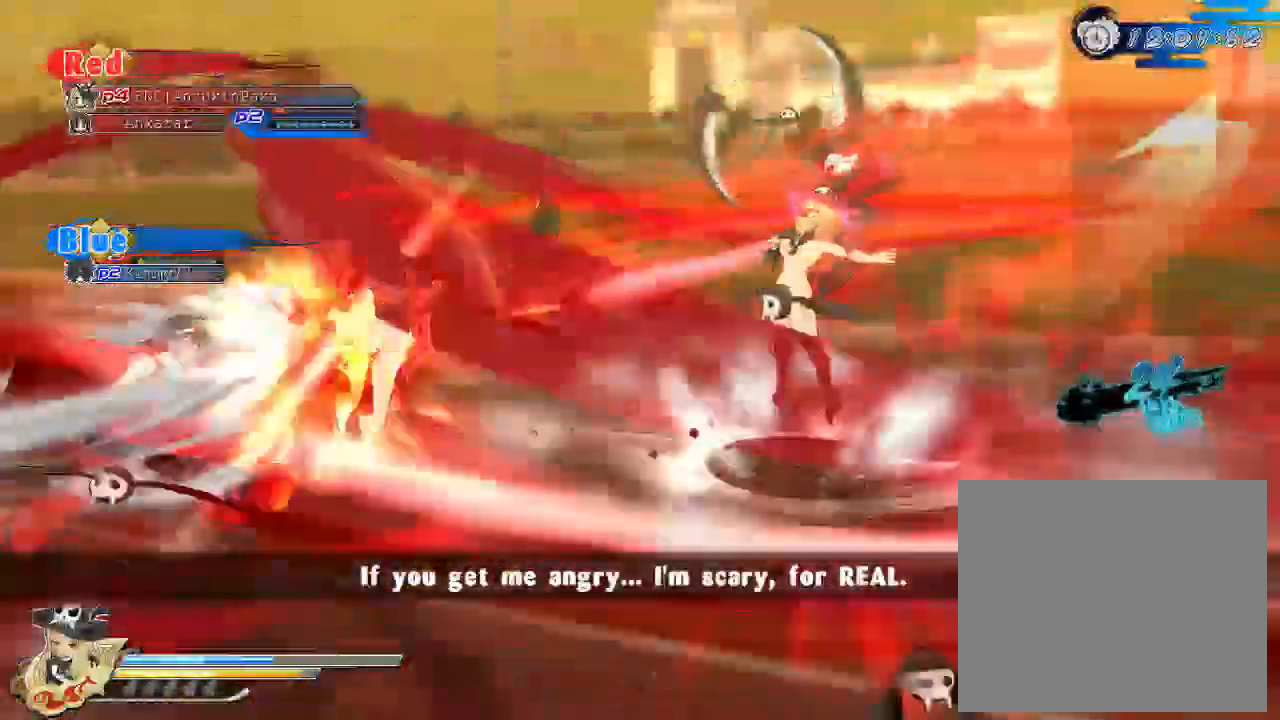
{"buttons": [], "left_stick": "center", "right_stick": "center", "events": []}
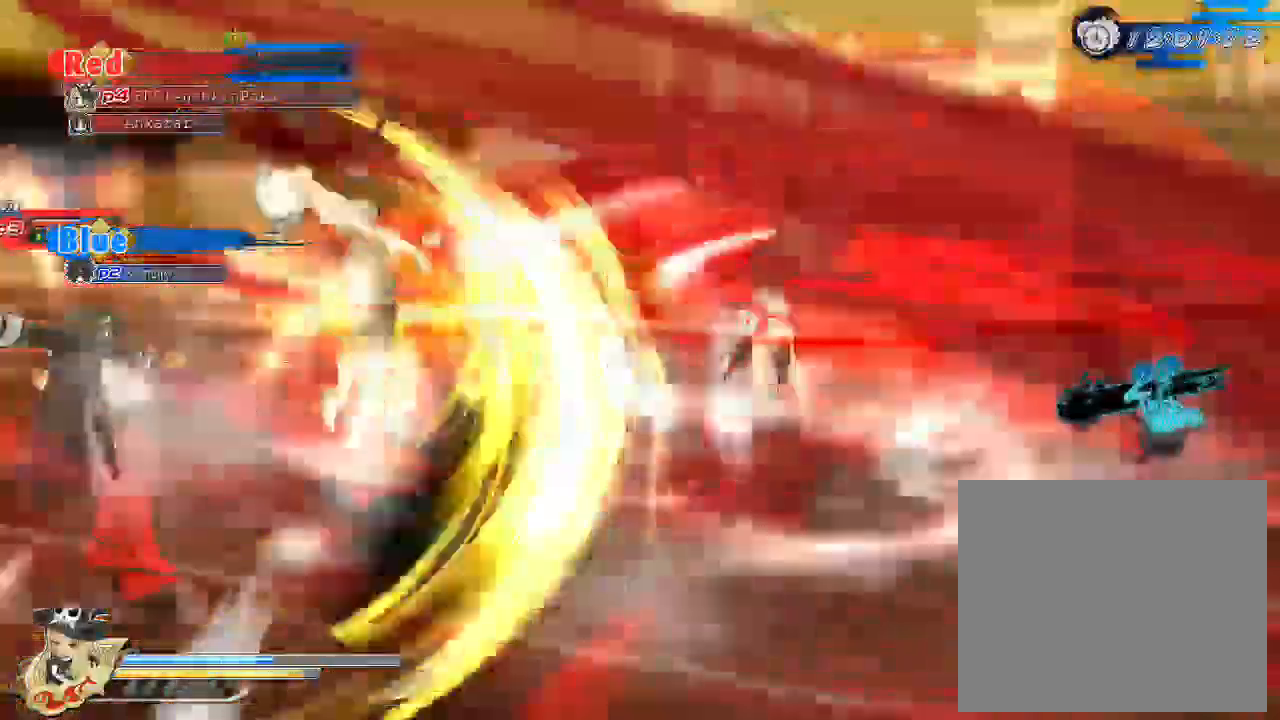
{"buttons": [], "left_stick": "center", "right_stick": "center", "events": []}
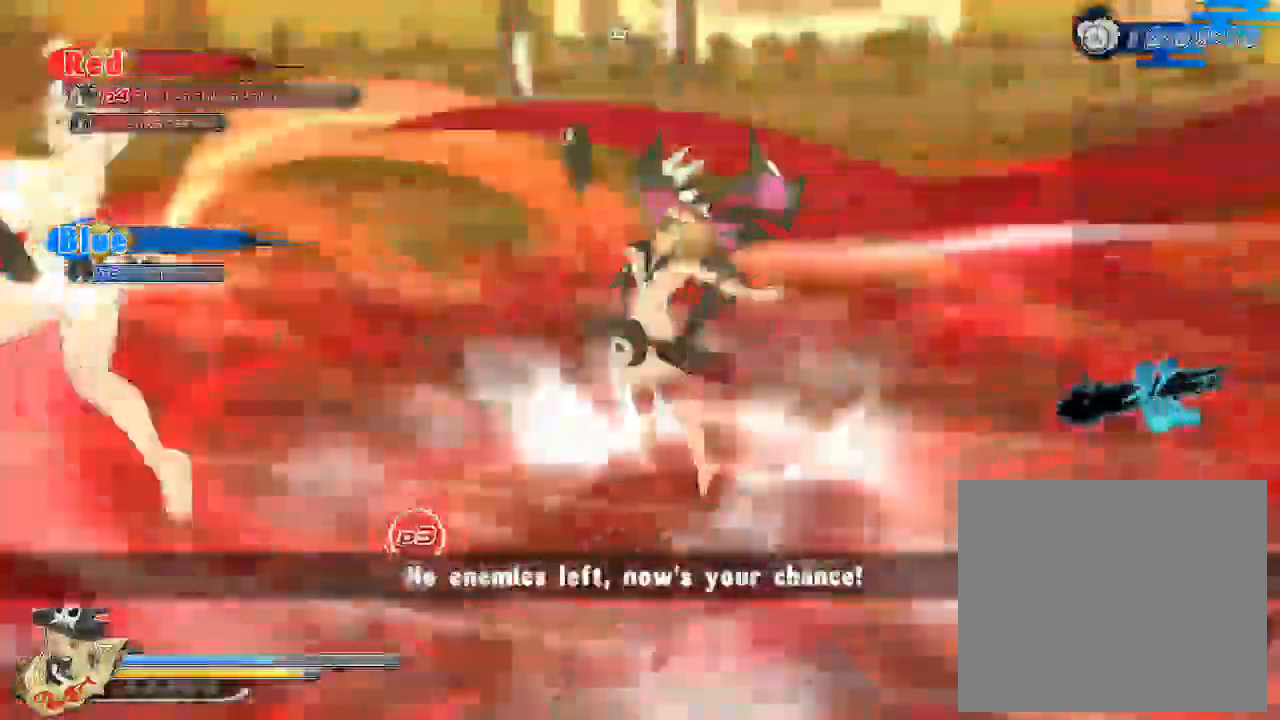
{"buttons": [], "left_stick": "center", "right_stick": "center", "events": []}
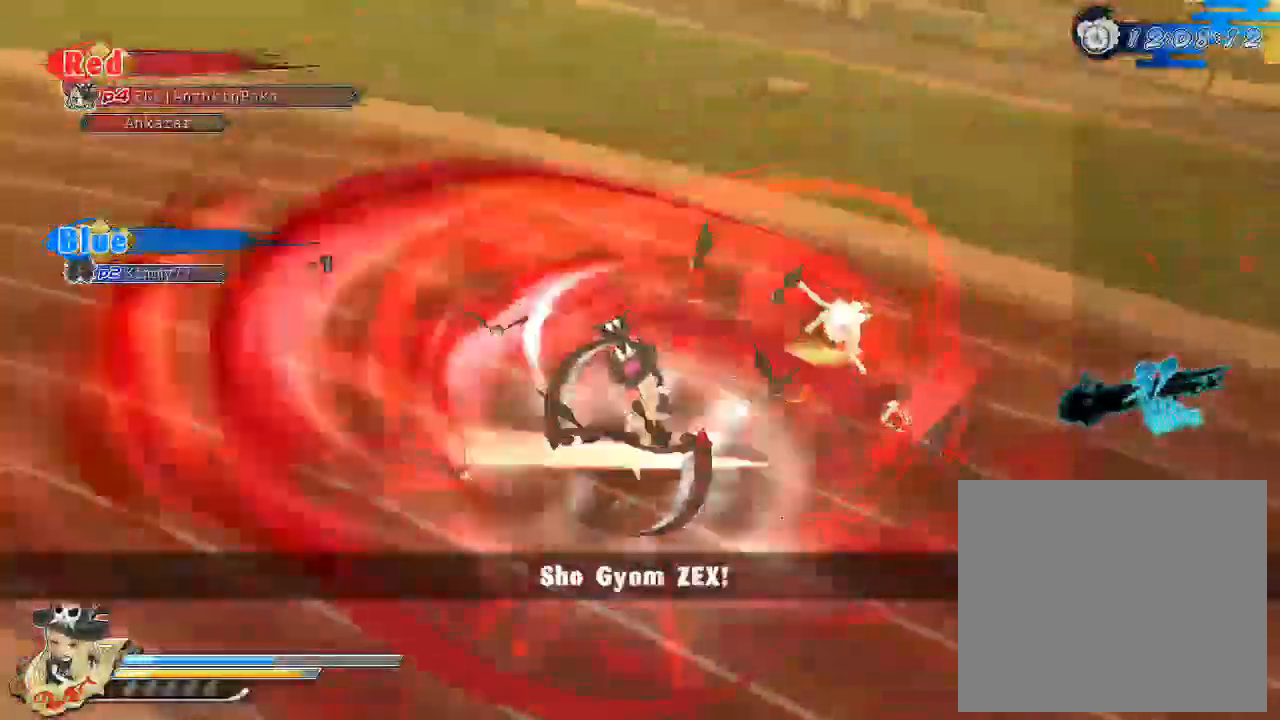
{"buttons": [], "left_stick": "center", "right_stick": "center", "events": []}
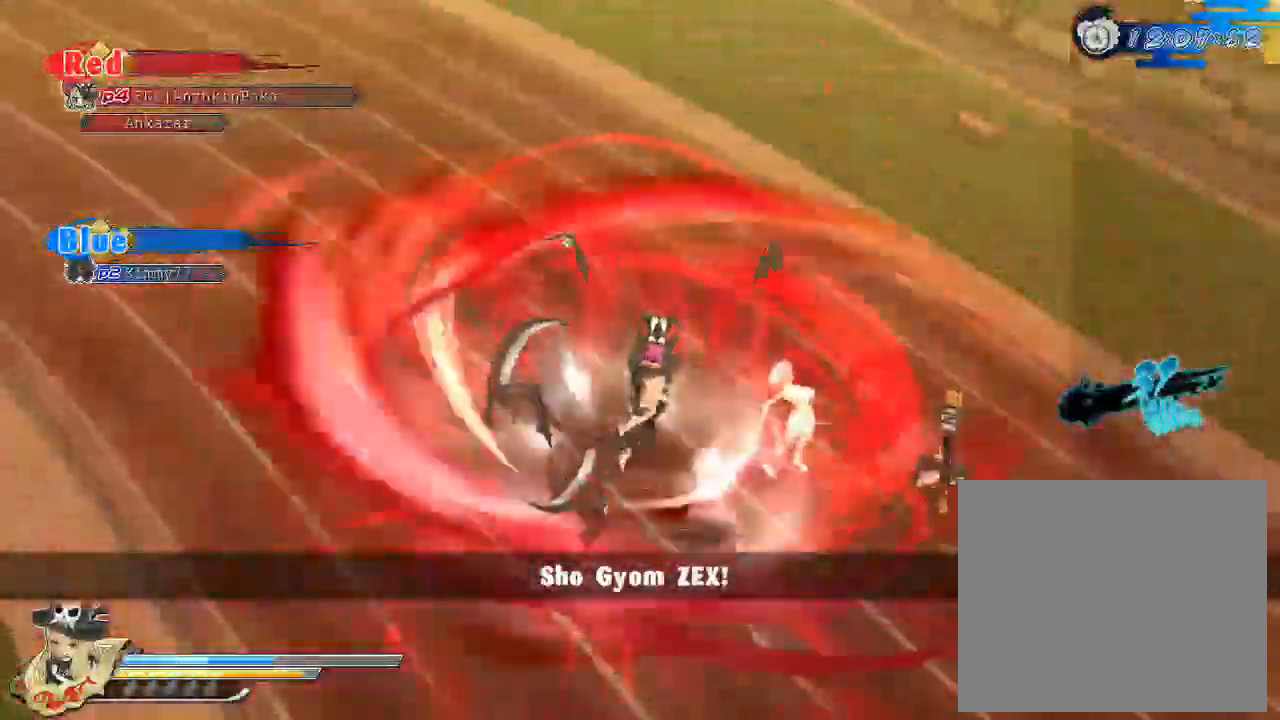
{"buttons": [], "left_stick": "center", "right_stick": "center", "events": []}
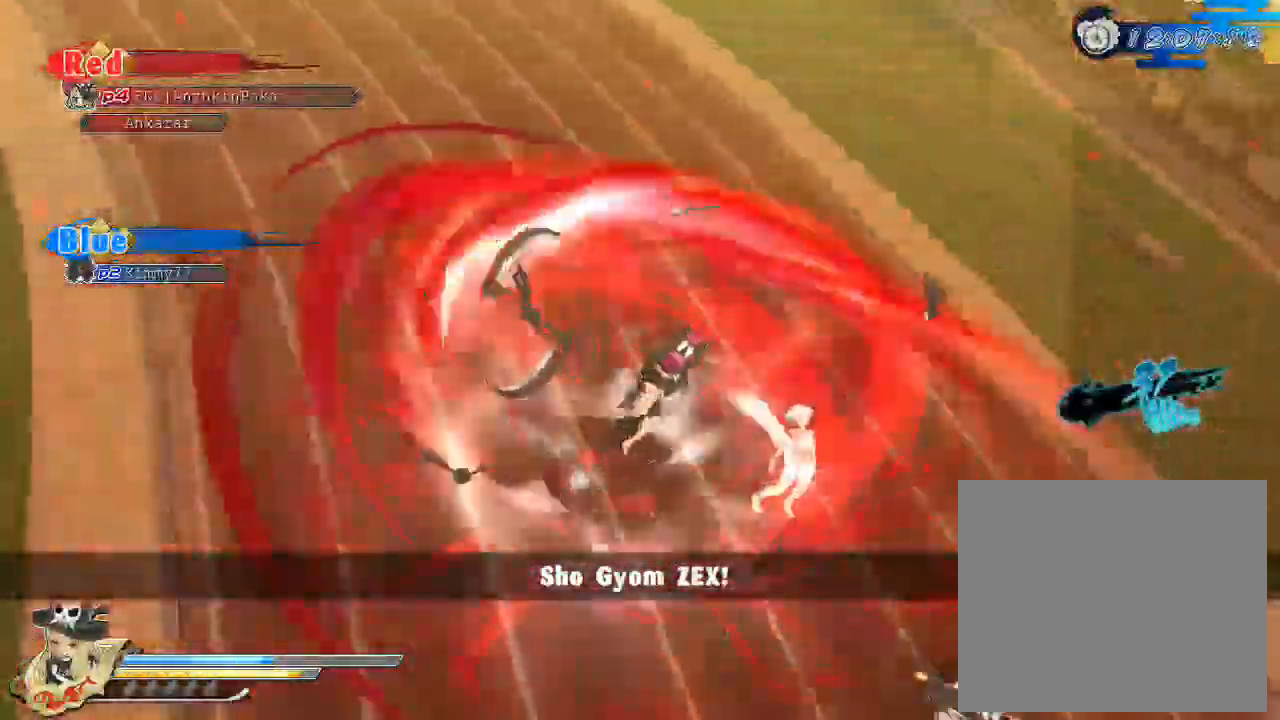
{"buttons": [], "left_stick": "center", "right_stick": "center", "events": []}
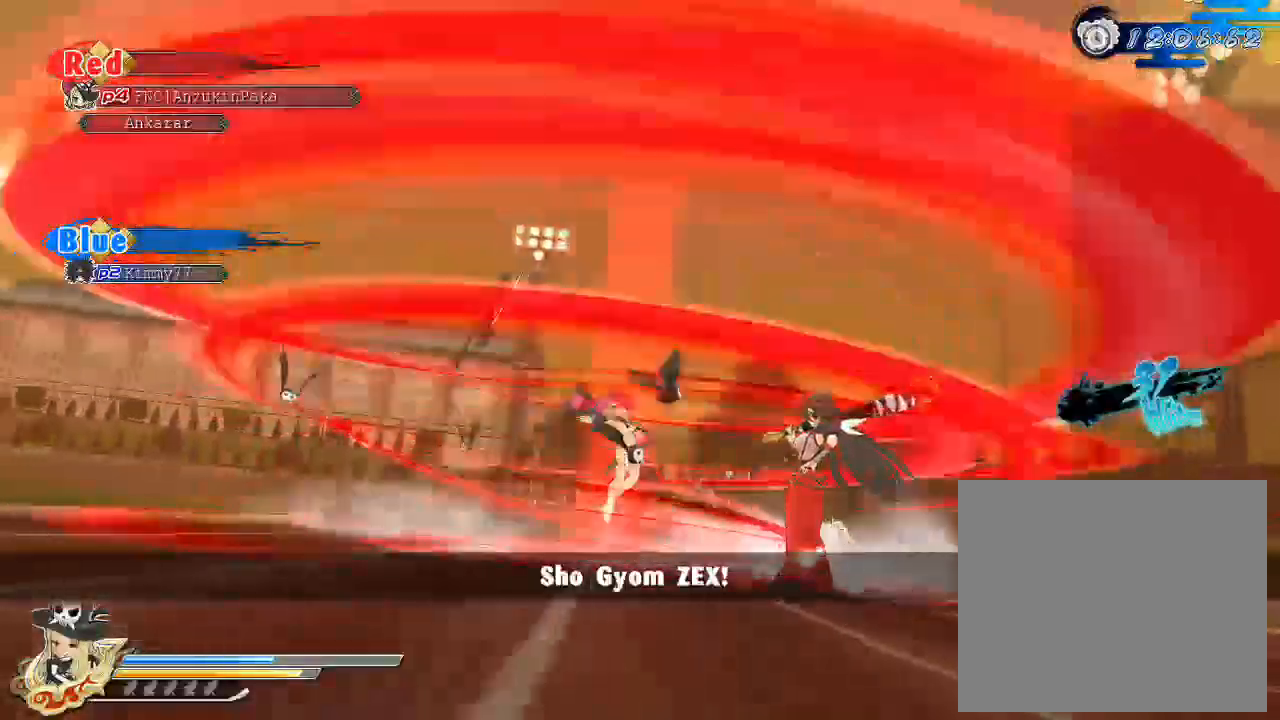
{"buttons": [], "left_stick": "center", "right_stick": "center", "events": []}